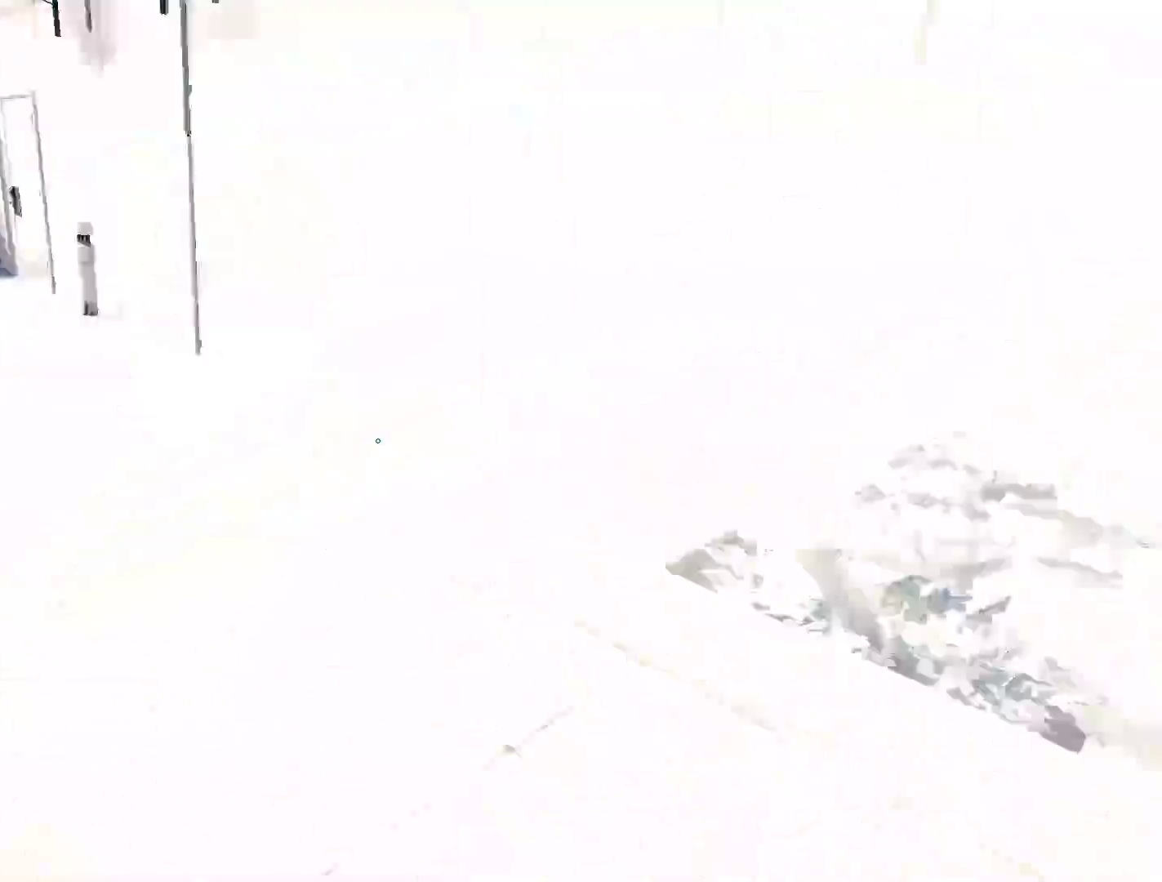
Gameplay with keyboard and mouse; each line is a JSON object with the keys and mouse buttons held at the frame after it. "events" lists presses ("down") and releases ("up") of "a", "alt", "ctrl", "d", "e", "q", "s", "shift", "space", "tab", "w", "mouse_left", "mouse_right", "mouse_wheel_up" and "mouse_wheel_down" between this image and that frame as [ms after this image, input, new state], when the widget could be followed in between. "mouse_left", "mouse_right", "mouse_wheel_up", "mouse_wheel_down" = the "left", "right", "wheel_up", "wheel_down" buttons of the "mouse" list. No other keys are recorded. Not read: mouse_move.
{"keys": ["w"], "mouse": [], "events": []}
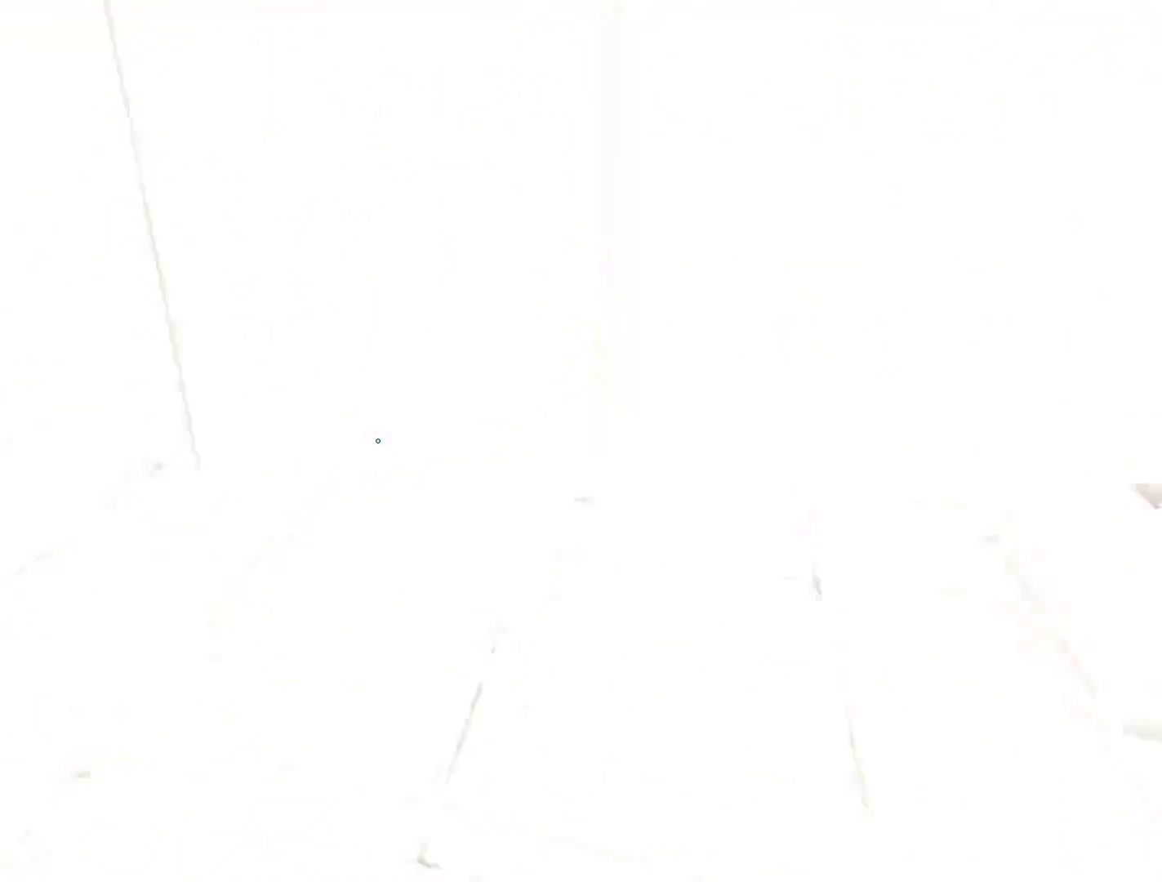
{"keys": ["space", "w"], "mouse": [], "events": [[250, "space", "down"]]}
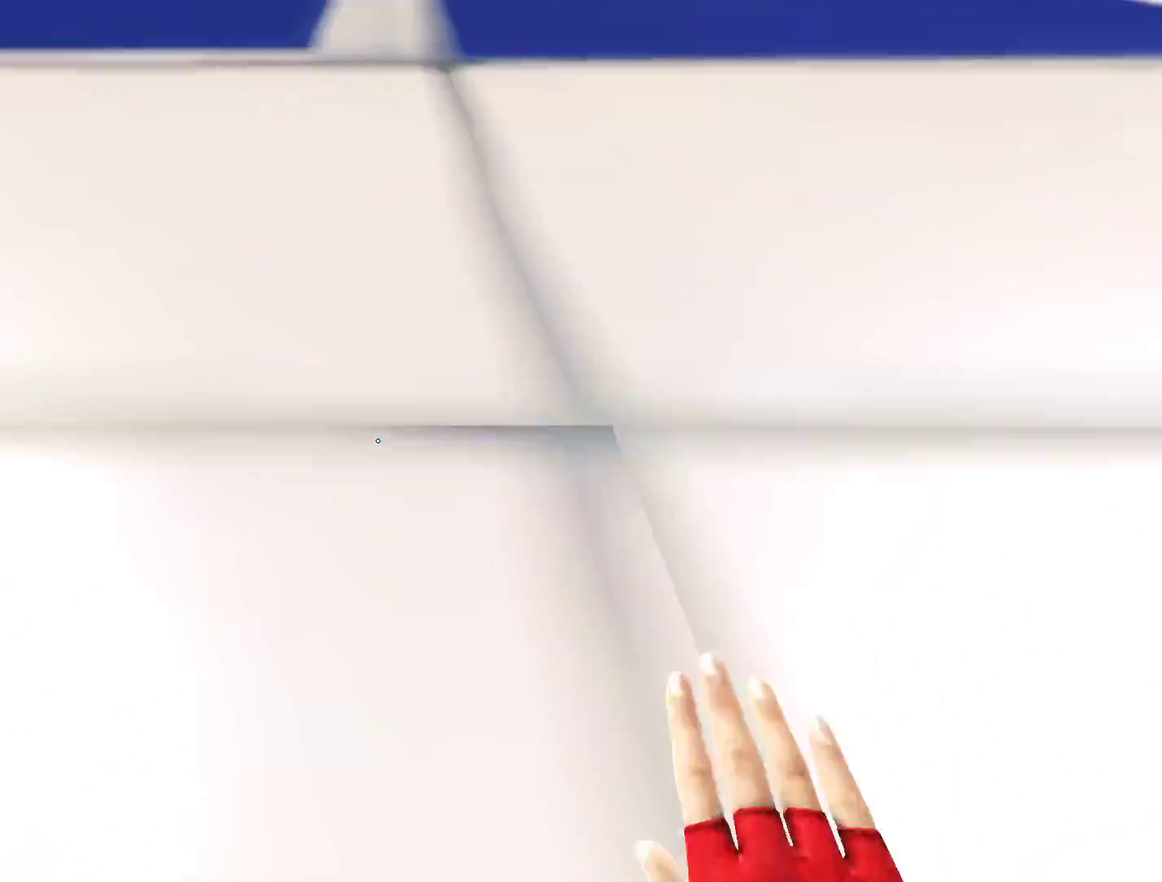
{"keys": ["w"], "mouse": [], "events": [[33, "space", "up"], [133, "a", "down"], [217, "space", "down"], [267, "a", "up"], [367, "space", "up"]]}
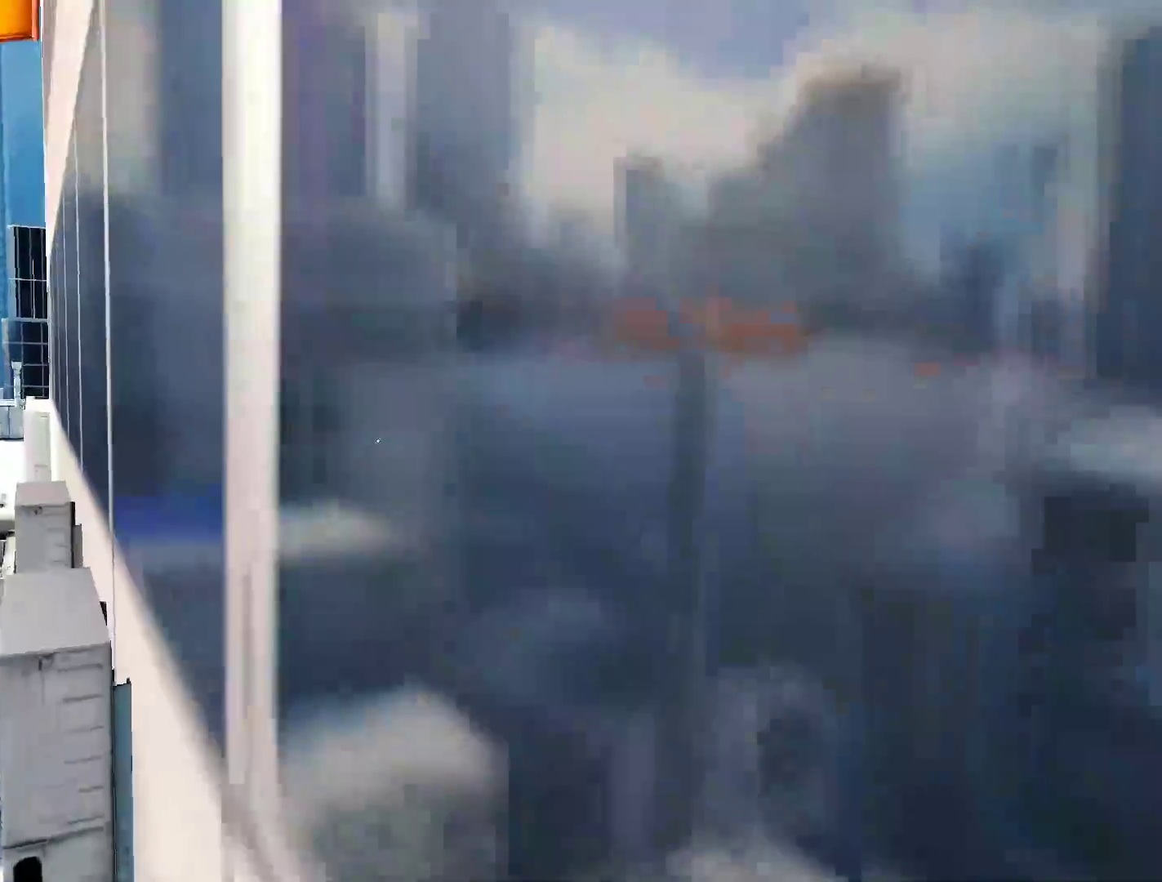
{"keys": ["shift", "w"], "mouse": [], "events": [[233, "mouse_wheel_down", "down"], [283, "shift", "down"], [417, "mouse_wheel_down", "up"]]}
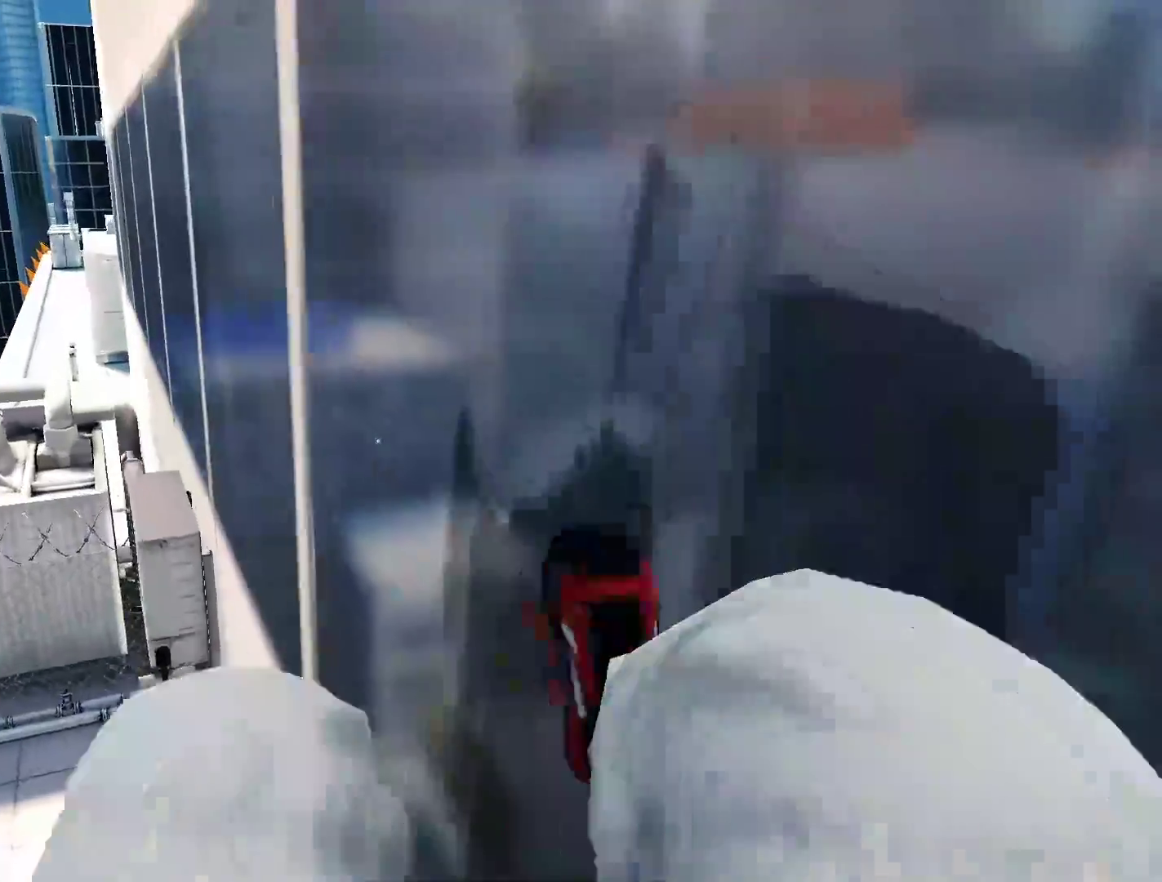
{"keys": ["space", "w"], "mouse": [], "events": [[17, "shift", "up"], [483, "space", "down"]]}
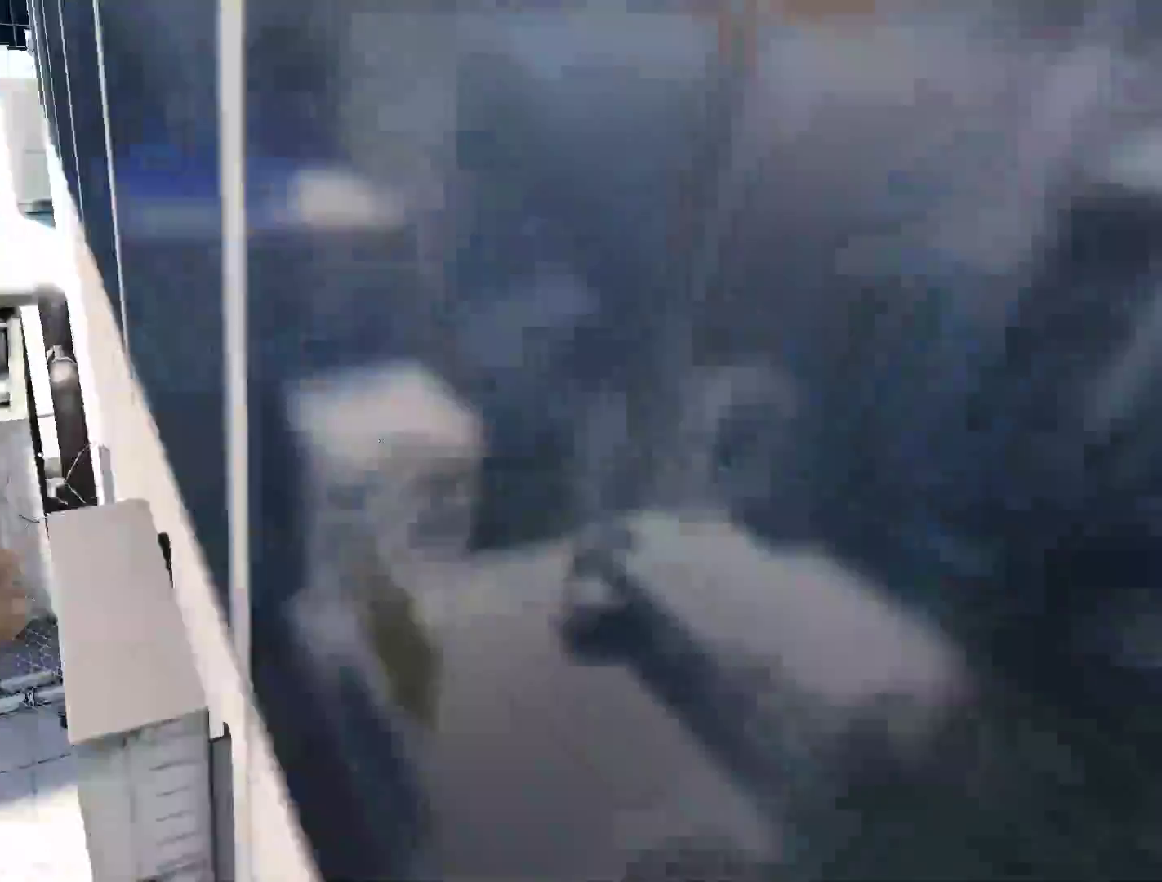
{"keys": ["w"], "mouse": [], "events": [[217, "space", "up"]]}
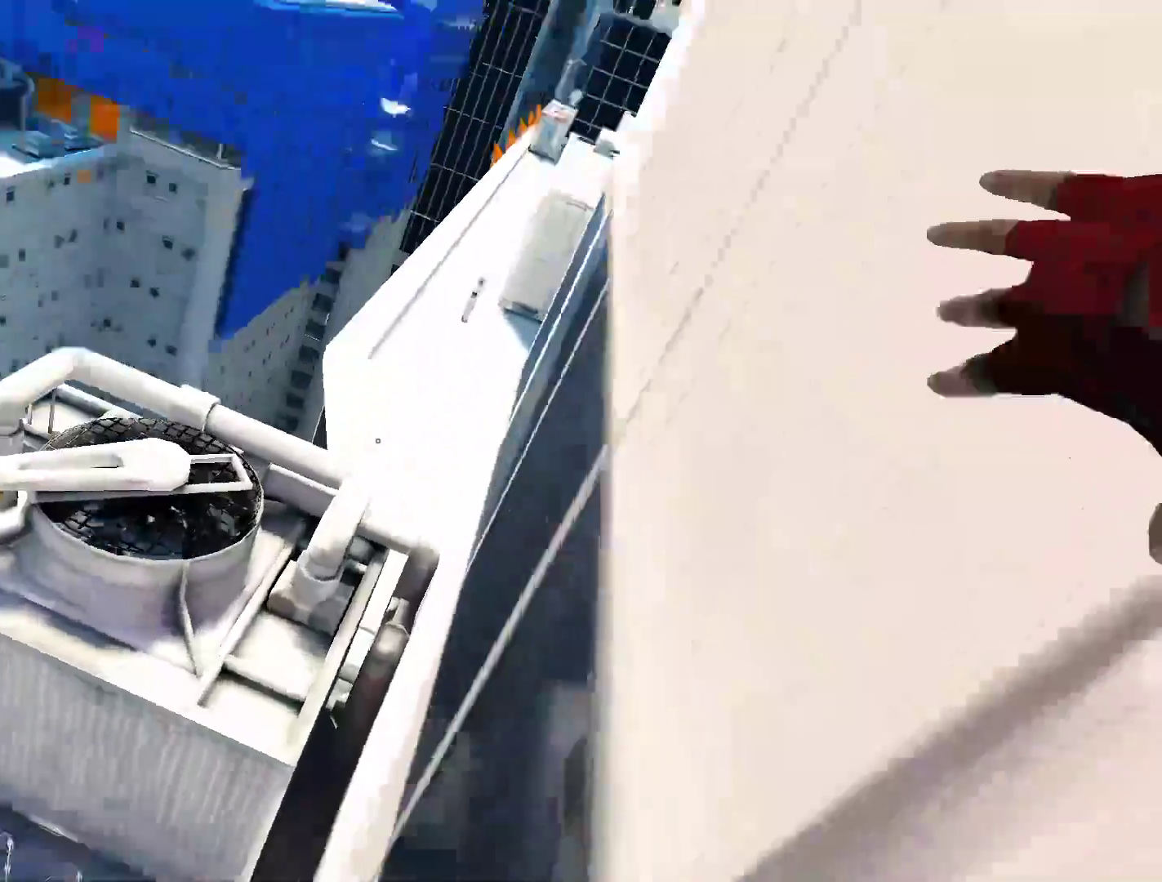
{"keys": ["d"], "mouse": [], "events": [[50, "space", "down"], [133, "shift", "down"], [233, "space", "up"], [283, "d", "down"], [383, "shift", "up"], [383, "w", "up"]]}
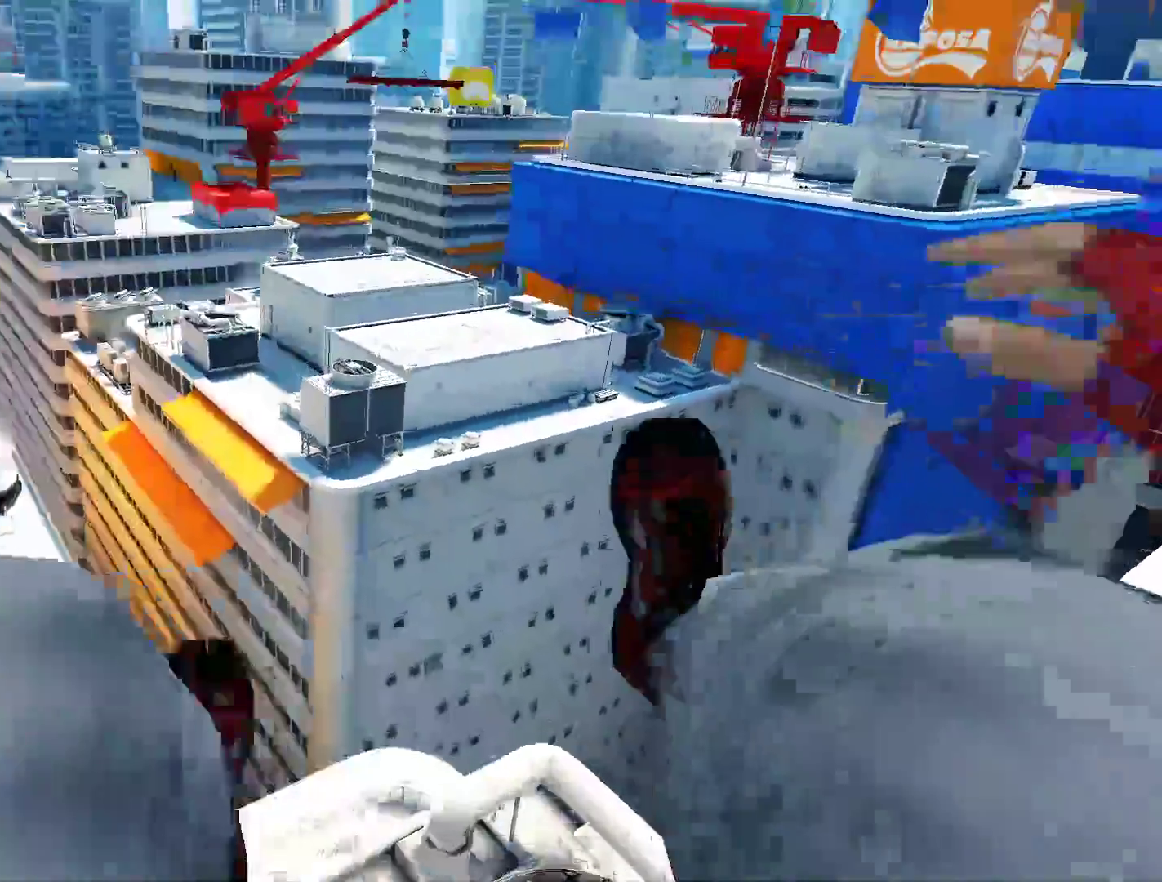
{"keys": ["d"], "mouse": [], "events": []}
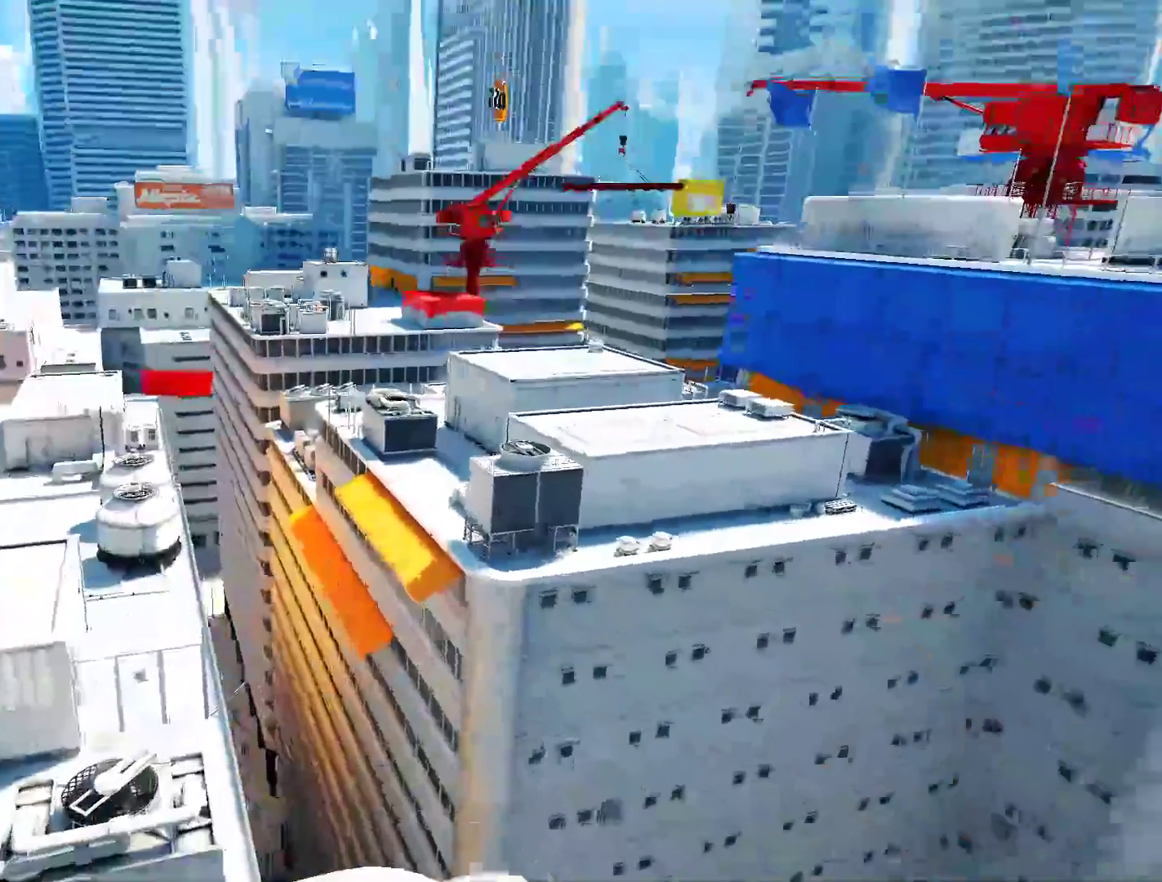
{"keys": ["w"], "mouse": [], "events": [[217, "space", "down"], [317, "w", "down"], [367, "d", "up"], [367, "space", "up"]]}
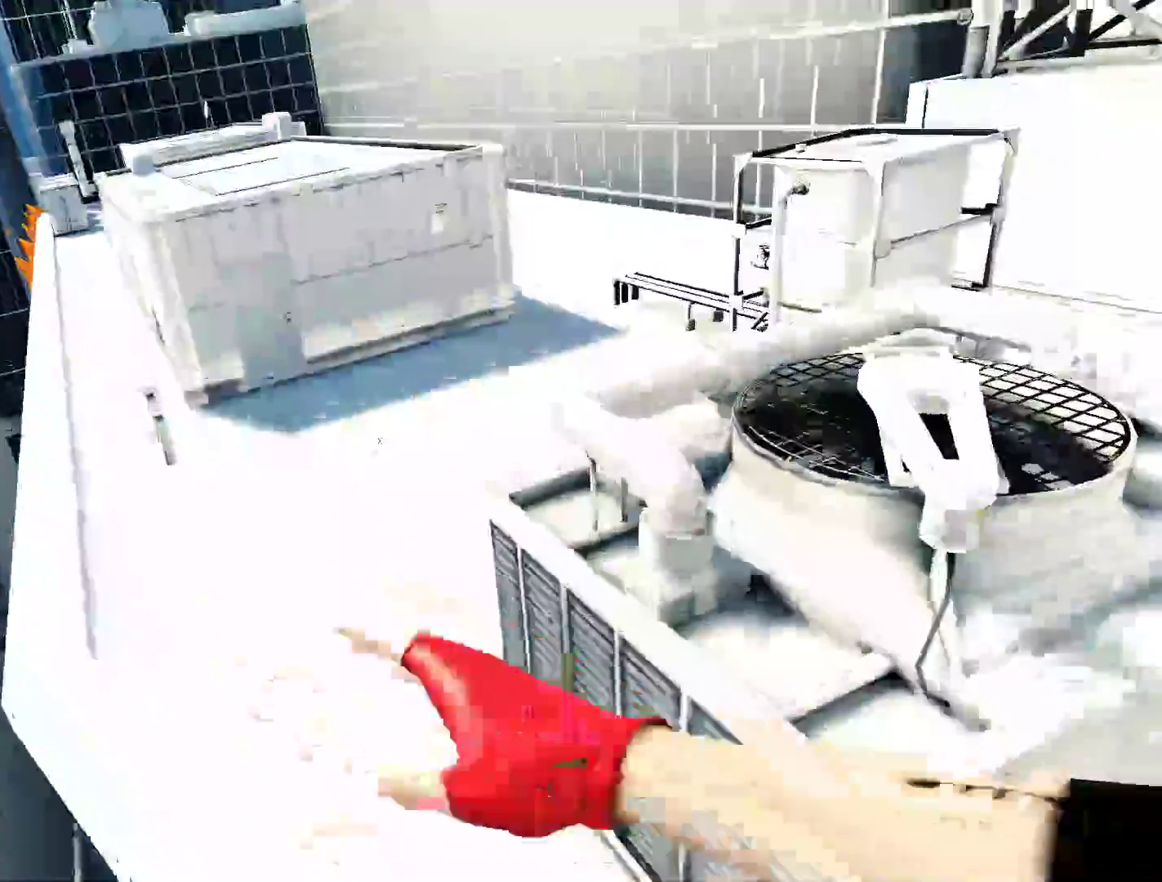
{"keys": ["a", "w"], "mouse": [], "events": [[467, "a", "down"]]}
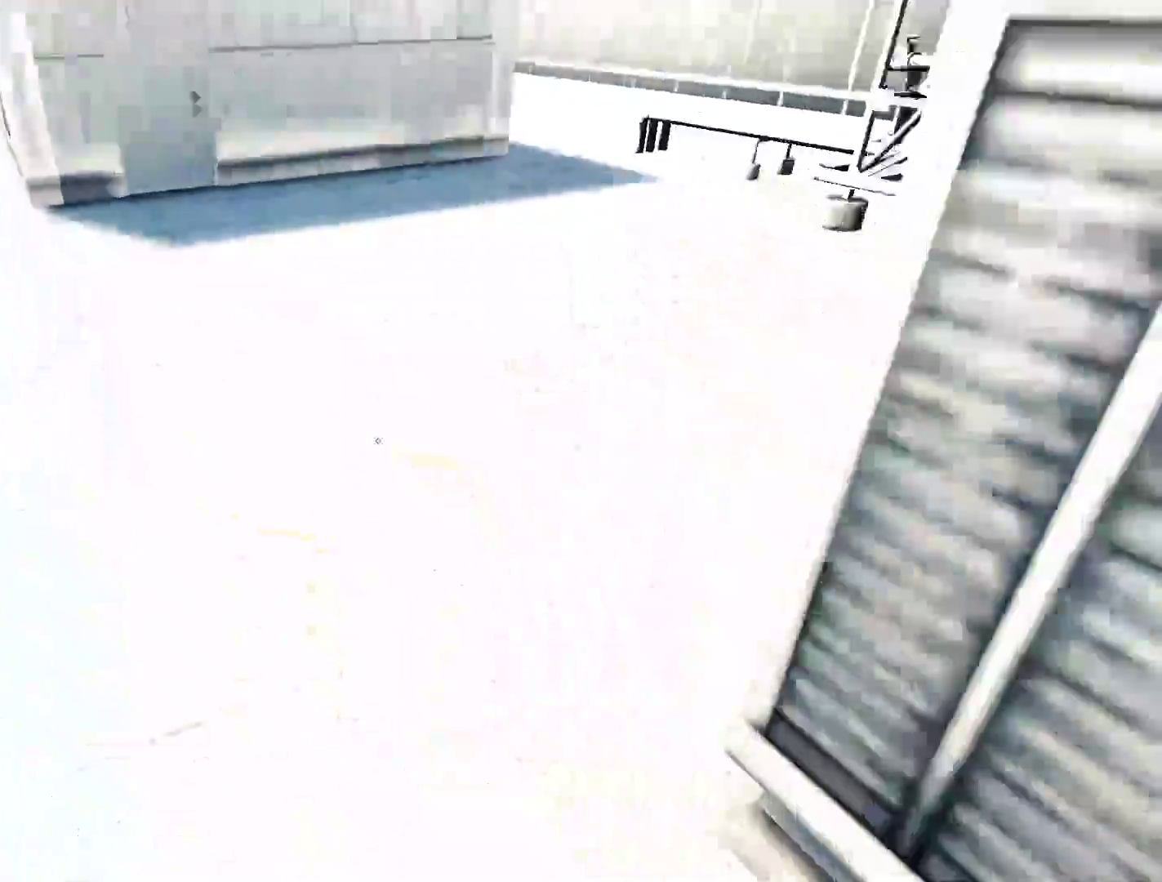
{"keys": ["w"], "mouse": [], "events": [[117, "w", "up"], [200, "space", "down"], [300, "w", "down"], [350, "a", "up"], [350, "space", "up"]]}
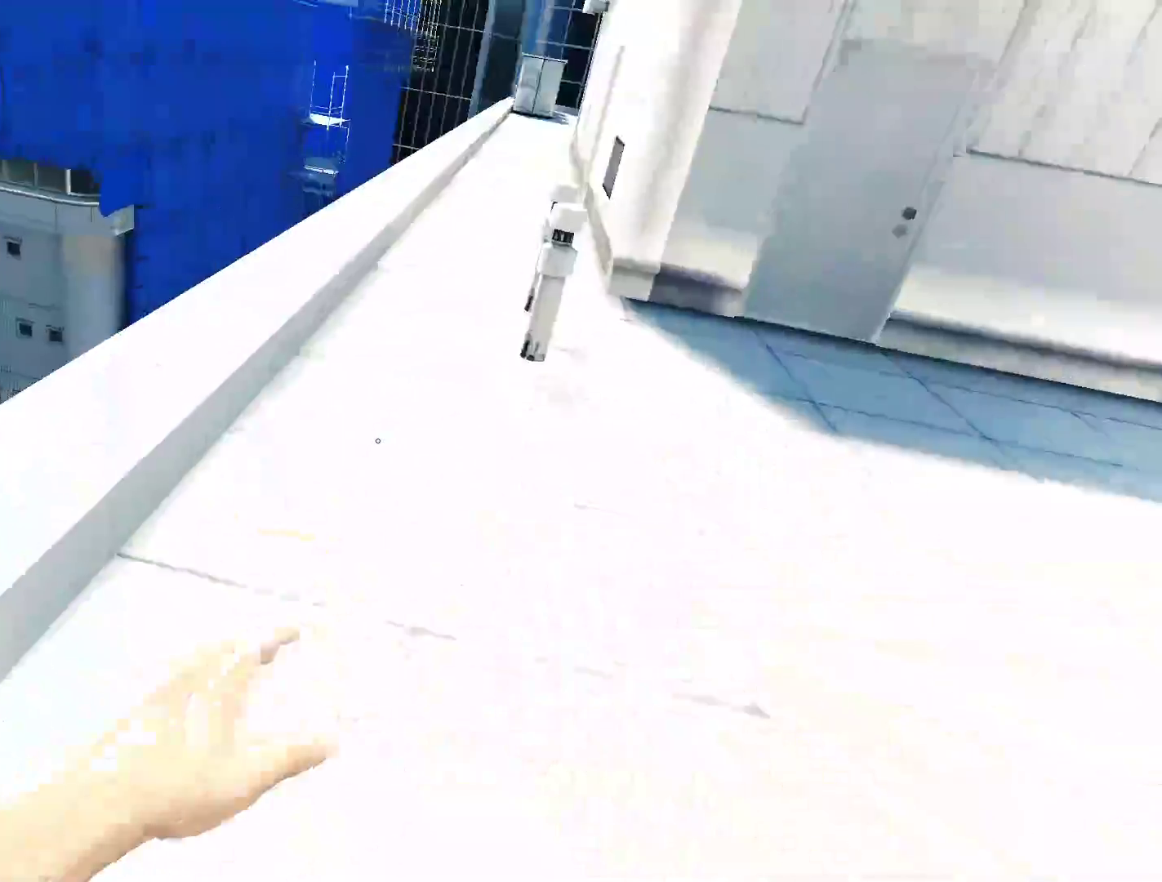
{"keys": ["w"], "mouse": [], "events": []}
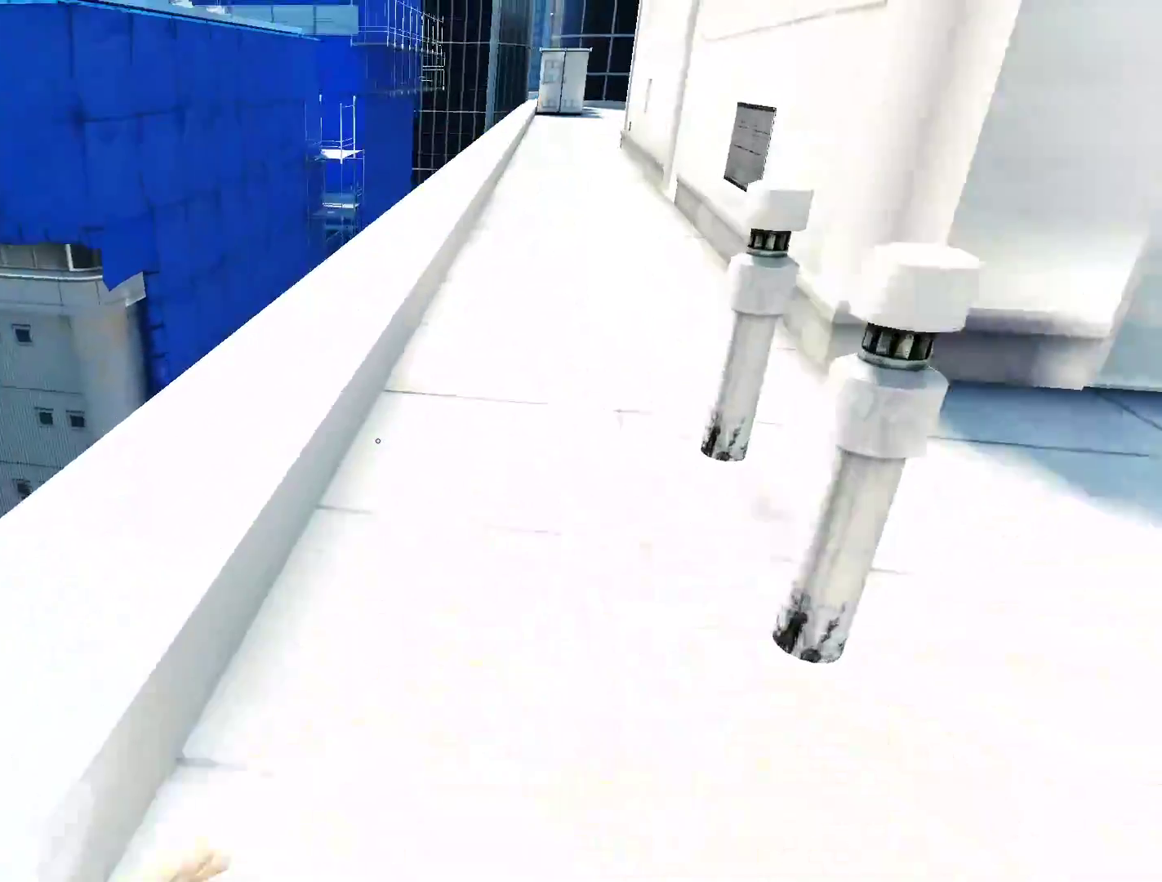
{"keys": ["w"], "mouse": [], "events": []}
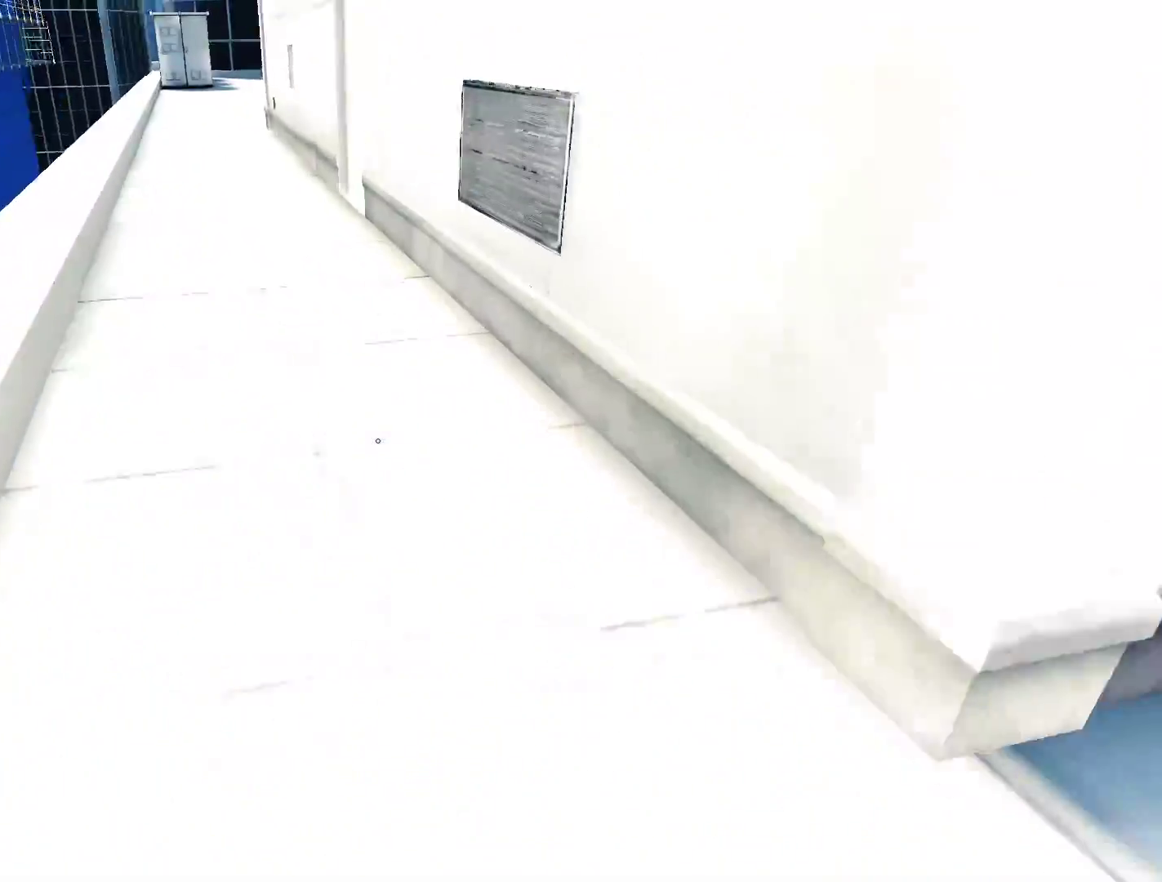
{"keys": ["w"], "mouse": ["wheel_down"], "events": [[483, "mouse_wheel_down", "down"]]}
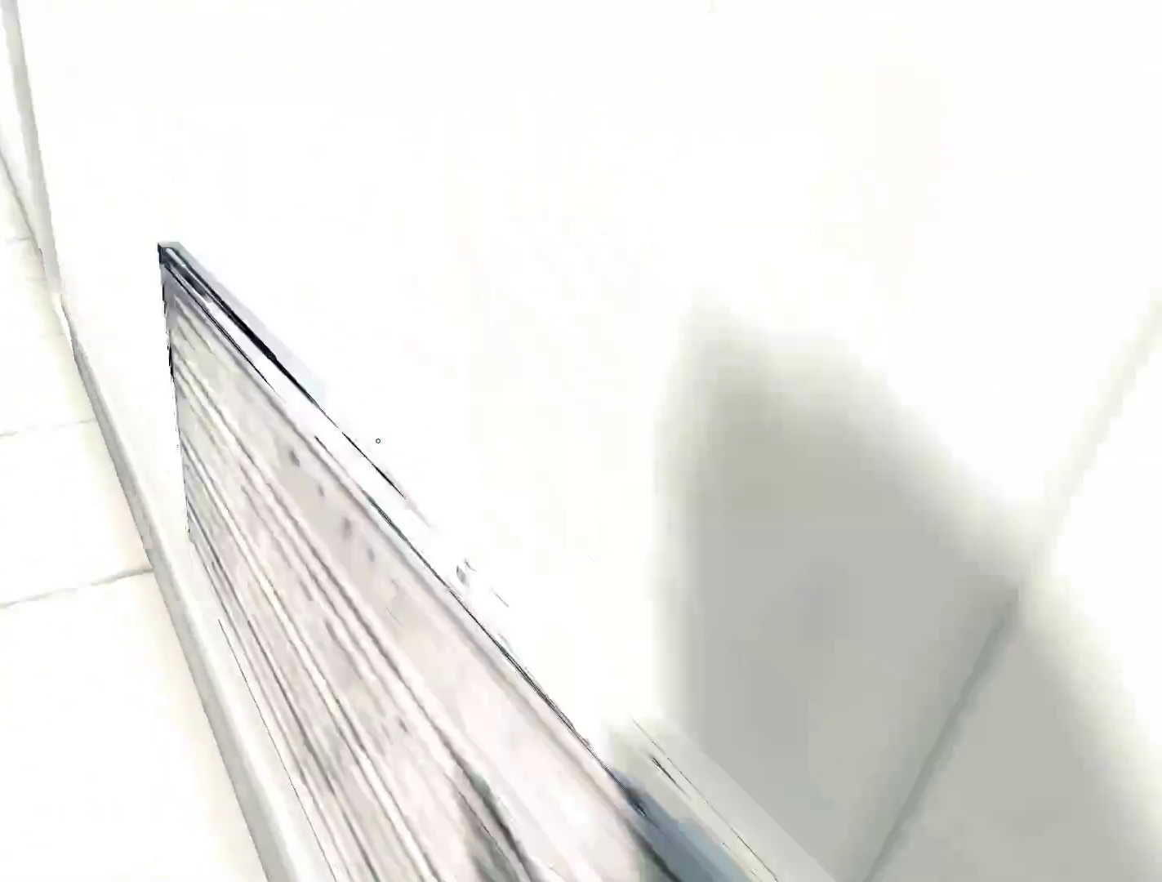
{"keys": ["w"], "mouse": [], "events": [[167, "mouse_wheel_down", "up"]]}
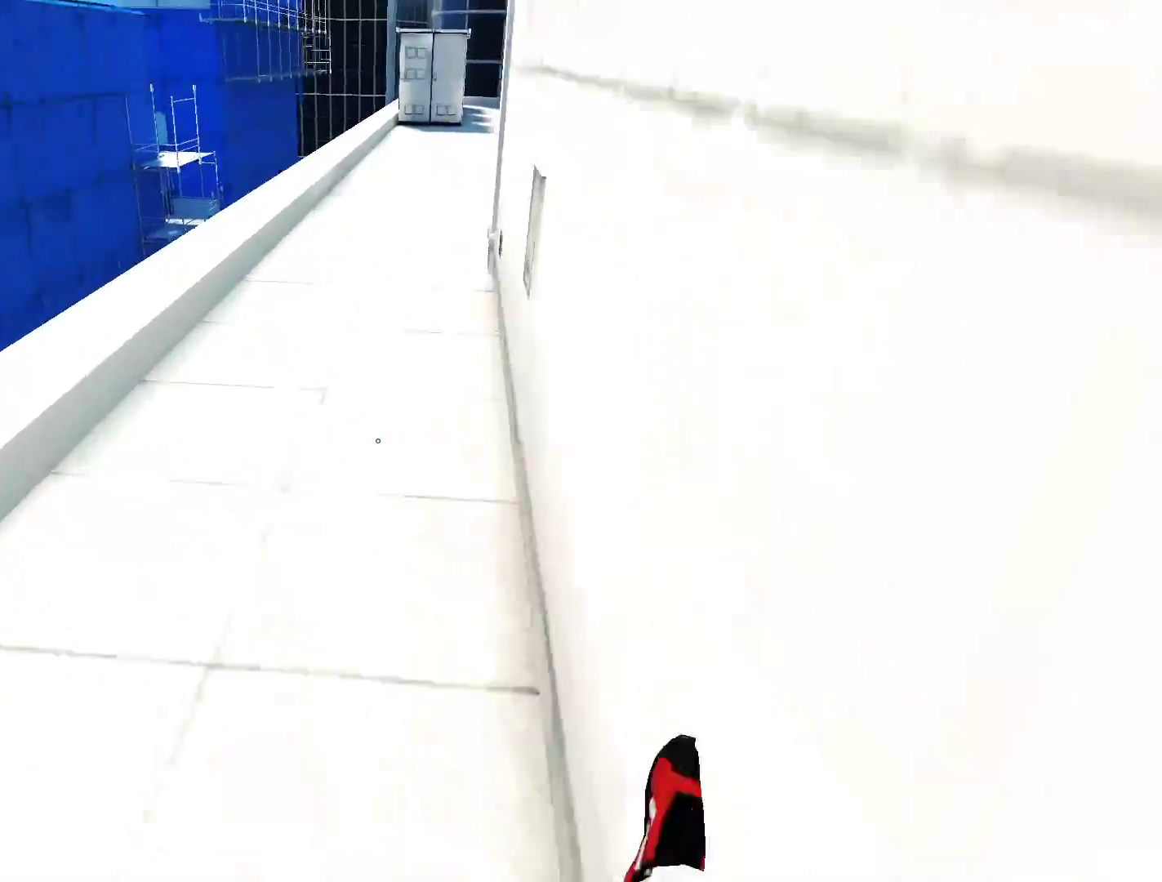
{"keys": ["w"], "mouse": [], "events": []}
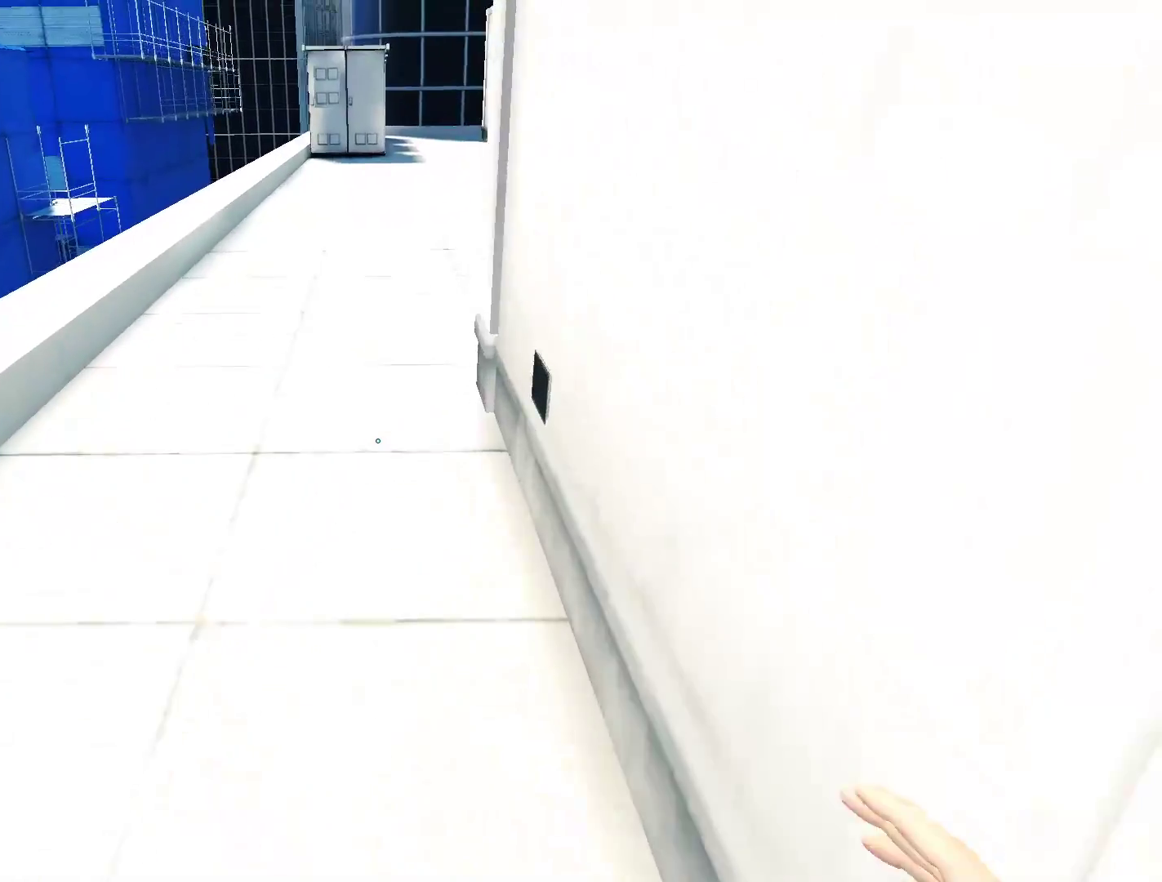
{"keys": ["w"], "mouse": ["wheel_down"], "events": [[483, "mouse_wheel_down", "down"]]}
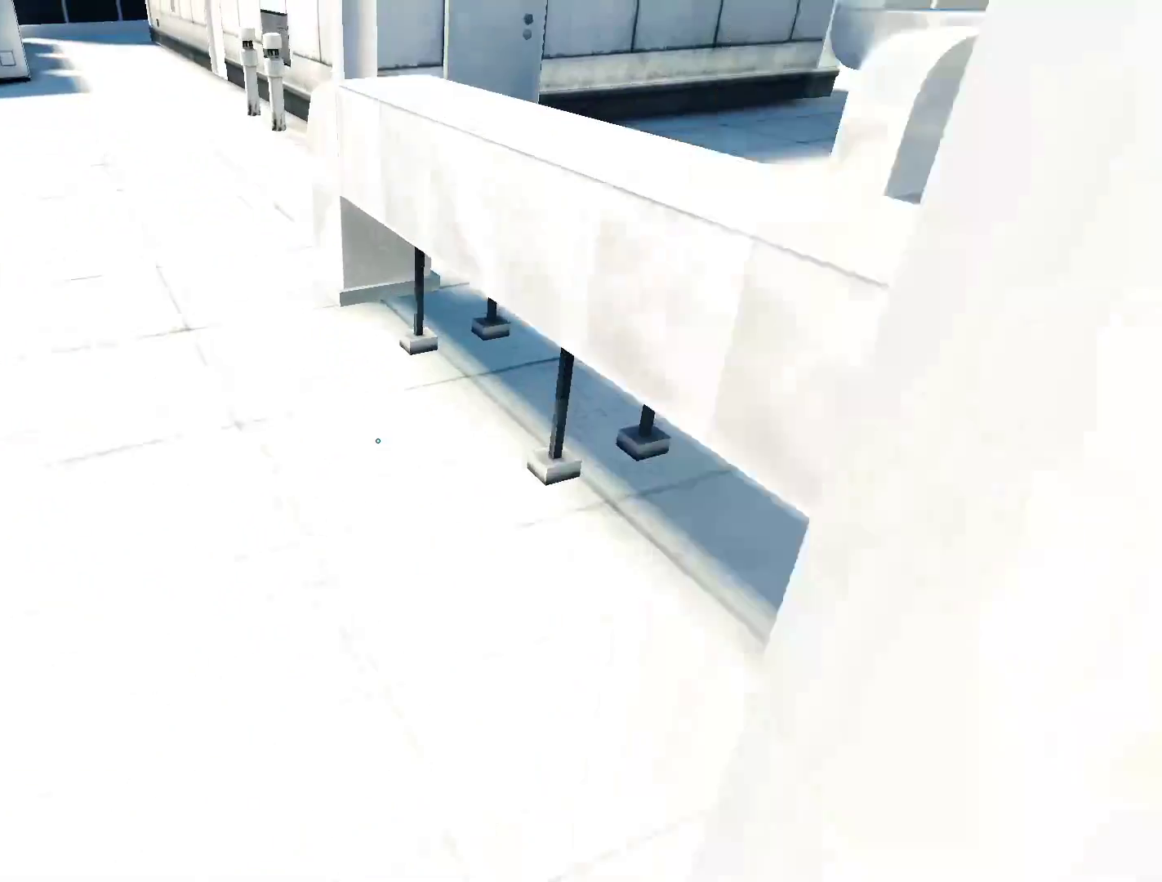
{"keys": ["w"], "mouse": [], "events": [[83, "mouse_wheel_down", "up"]]}
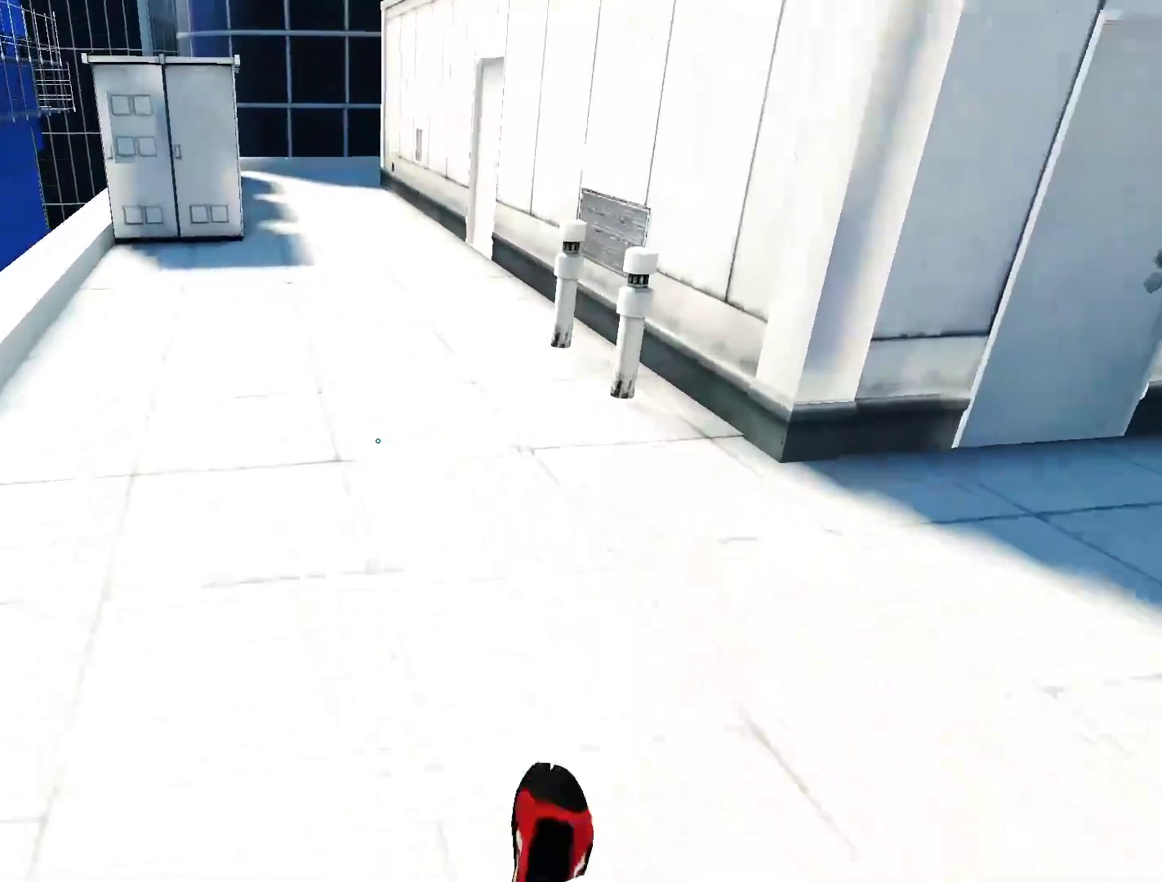
{"keys": ["w"], "mouse": [], "events": []}
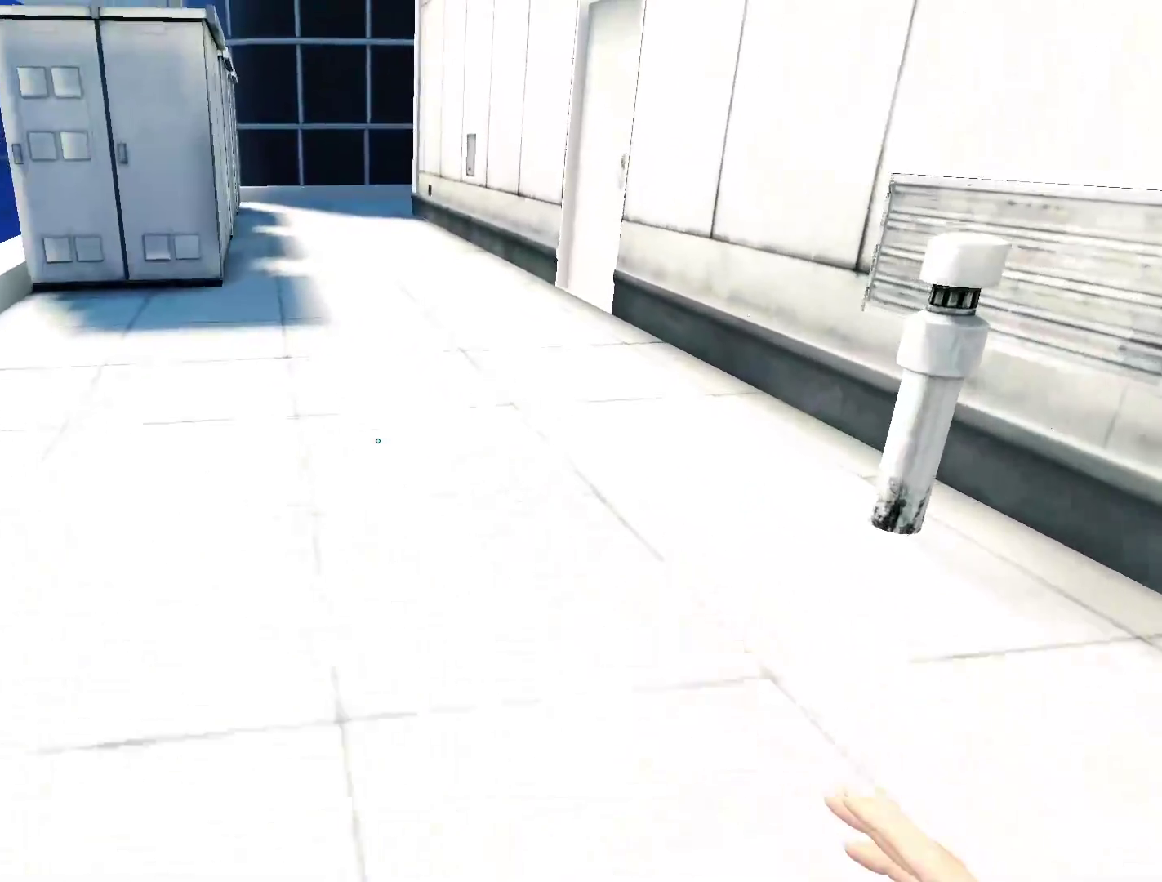
{"keys": ["w"], "mouse": [], "events": []}
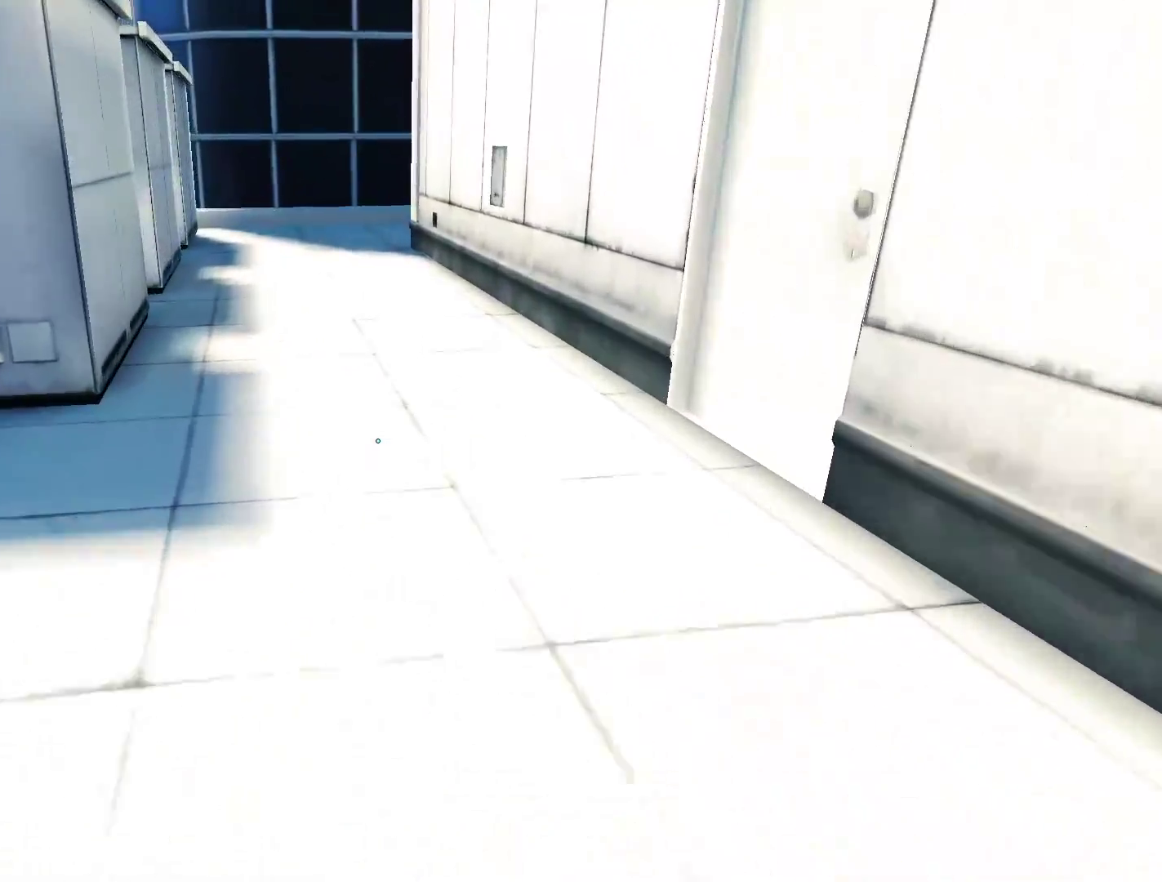
{"keys": ["w"], "mouse": [], "events": []}